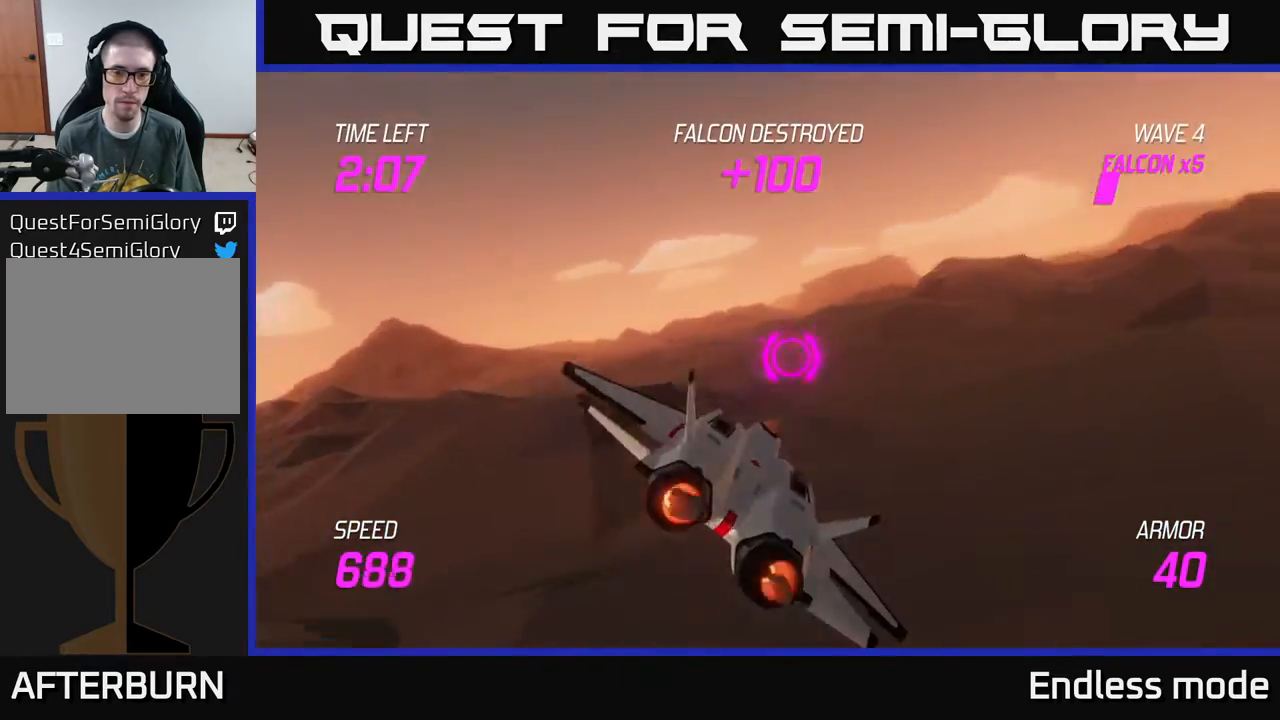
Gameplay with a controller (Xbox layout); each line is a JSON object with the inputs held at the frame after it. "events" lists button and stick changes between this image and that frame as [ms after this image, input, new state], when the widget could be followed in between. Not read: right_stick.
{"buttons": ["L2"], "left_stick": "down-left", "events": [[383, "left_stick", "left"], [433, "left_stick", "down-left"]]}
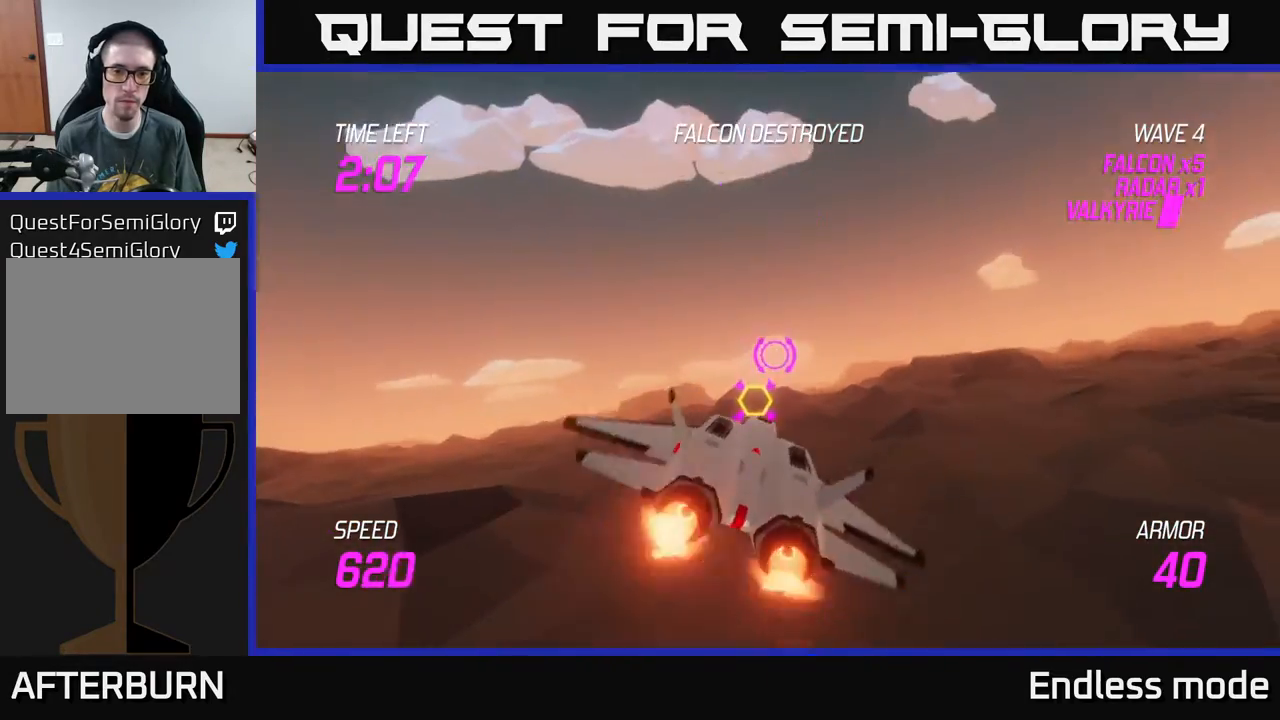
{"buttons": ["R2"], "left_stick": "center", "events": [[100, "left_stick", "center"], [217, "left_stick", "right"], [233, "L2", "up"], [267, "R2", "down"], [367, "left_stick", "center"], [383, "R2", "up"], [467, "R2", "down"]]}
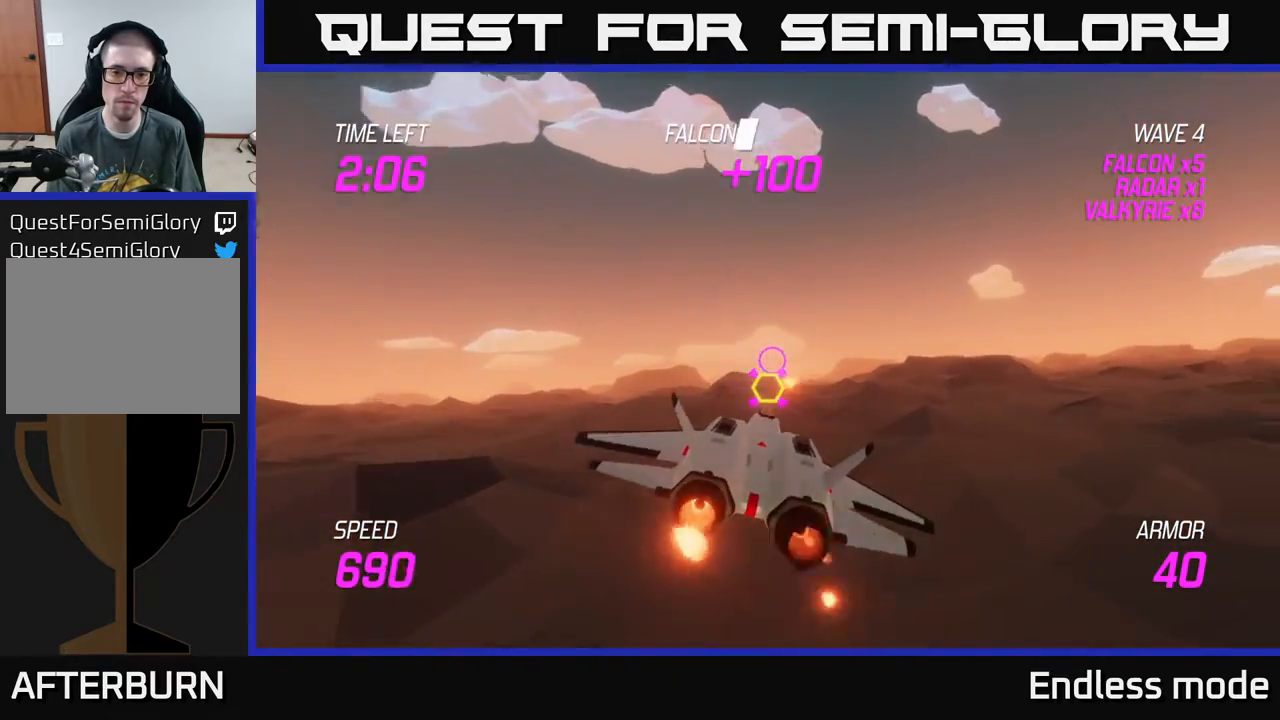
{"buttons": [], "left_stick": "center", "events": [[83, "R2", "up"], [150, "R2", "down"], [217, "left_stick", "right"], [283, "R2", "up"], [333, "left_stick", "center"], [367, "R2", "down"], [467, "R2", "up"]]}
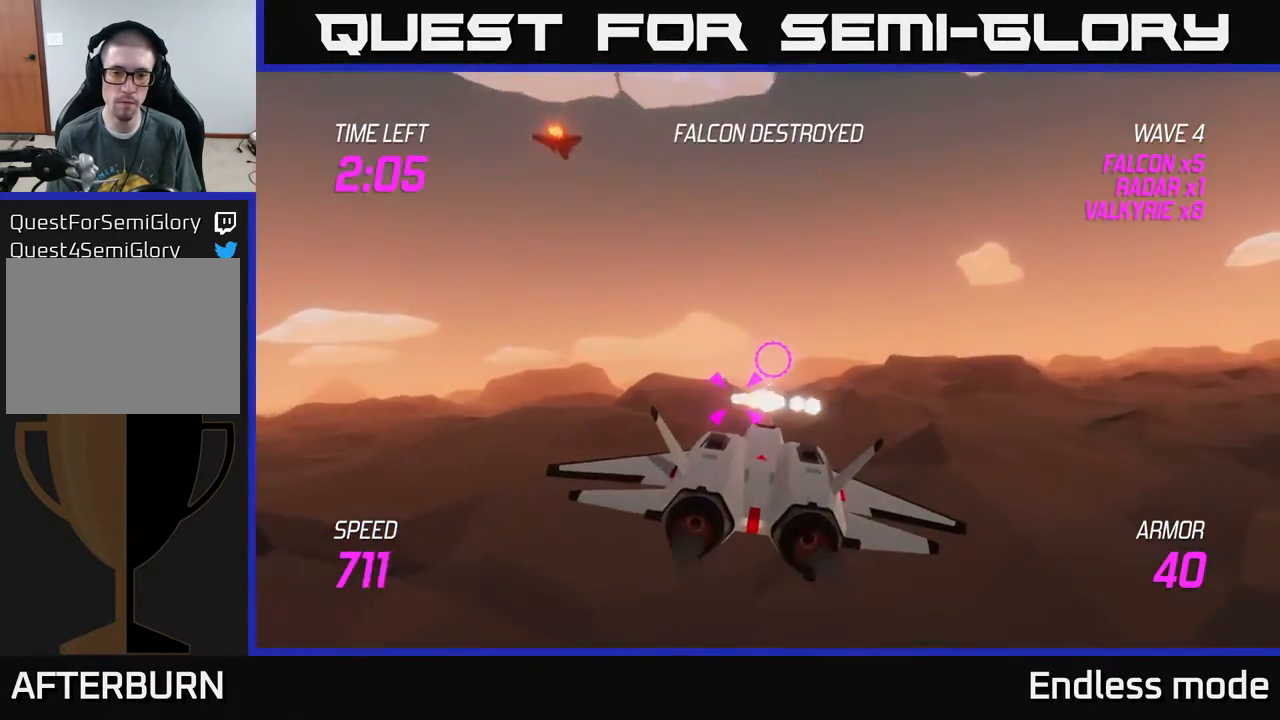
{"buttons": [], "left_stick": "up-left", "events": [[33, "R2", "down"], [117, "left_stick", "down-right"], [167, "R2", "up"], [300, "left_stick", "left"], [400, "left_stick", "up-left"]]}
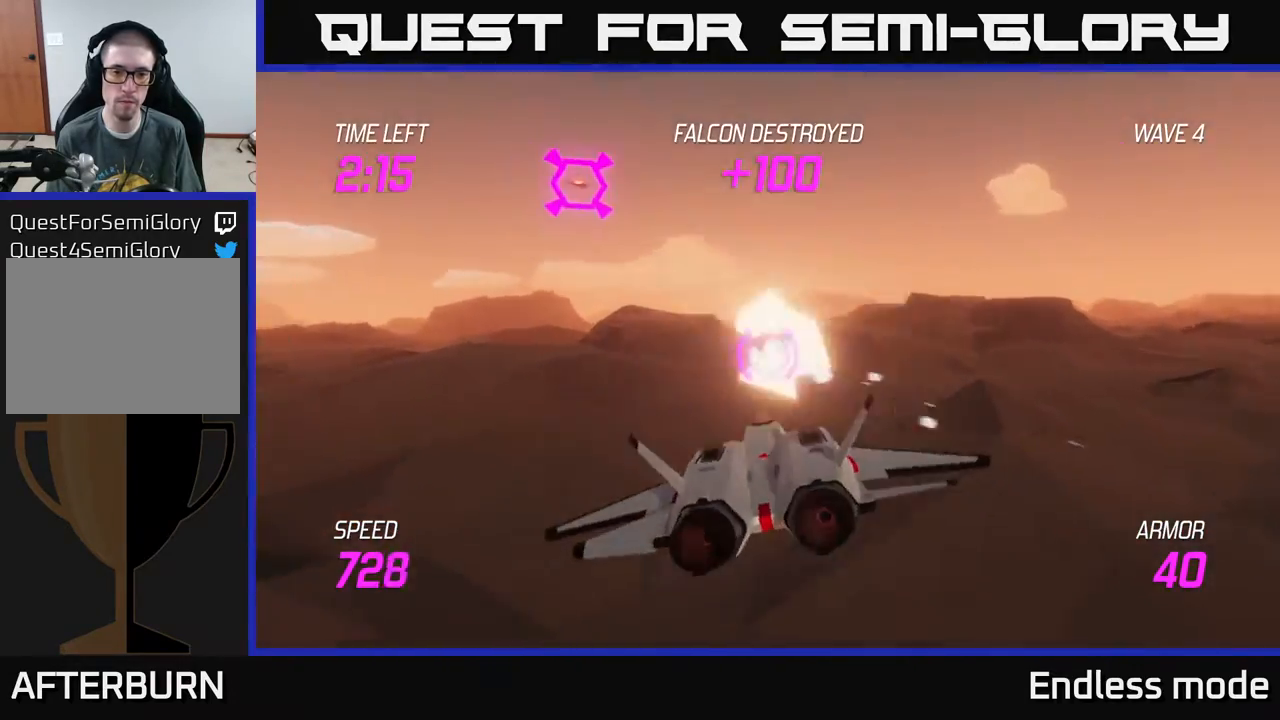
{"buttons": ["R2"], "left_stick": "center", "events": [[183, "left_stick", "center"], [217, "R2", "down"], [250, "left_stick", "right"], [333, "R2", "up"], [350, "left_stick", "center"], [417, "R2", "down"]]}
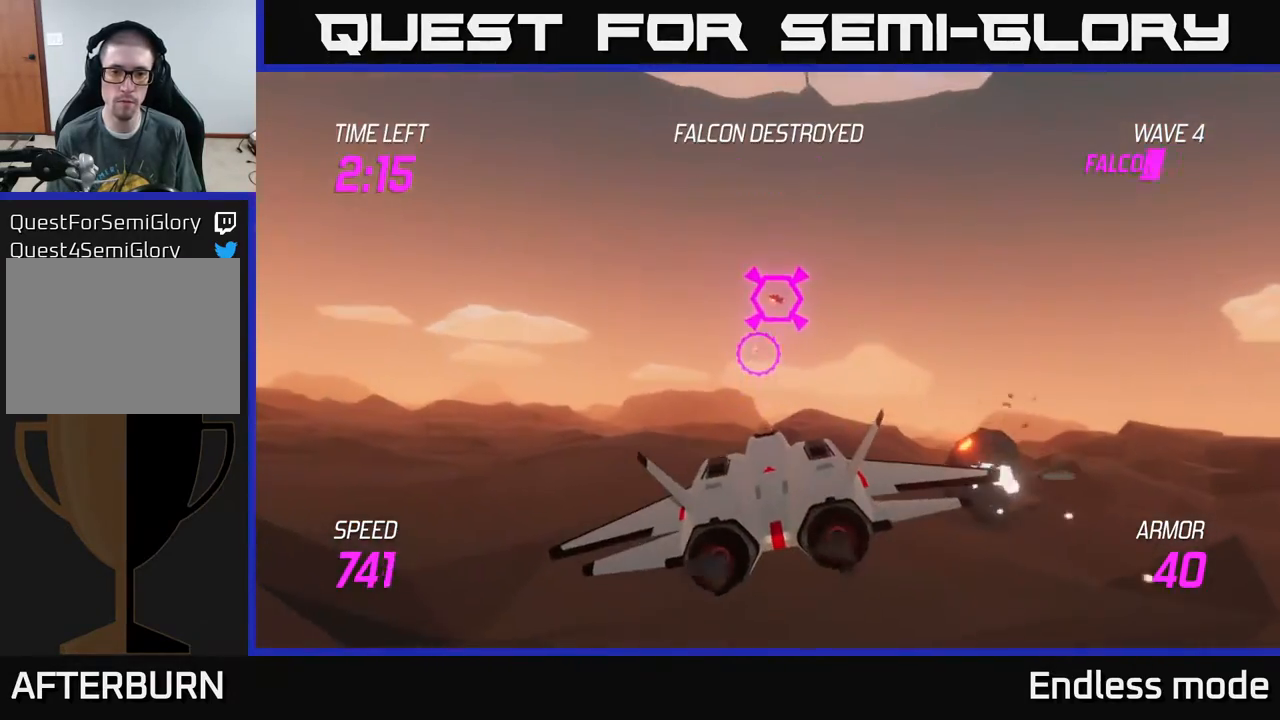
{"buttons": ["R2"], "left_stick": "center", "events": [[83, "R2", "up"], [150, "left_stick", "up-right"], [250, "R2", "down"], [300, "left_stick", "center"], [417, "R2", "up"], [500, "R2", "down"]]}
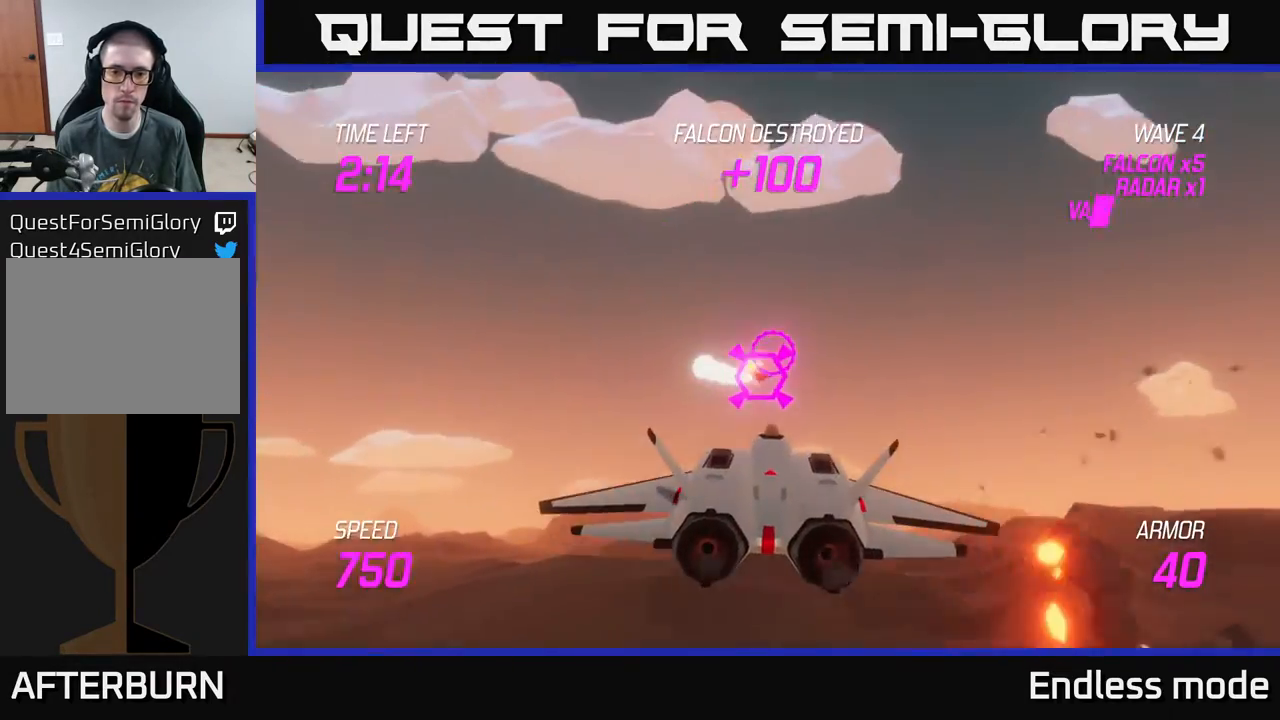
{"buttons": [], "left_stick": "center", "events": [[33, "left_stick", "right"], [117, "R2", "up"], [133, "left_stick", "center"], [200, "R2", "down"], [333, "R2", "up"], [333, "left_stick", "right"], [400, "R2", "down"], [500, "R2", "up"], [500, "left_stick", "center"]]}
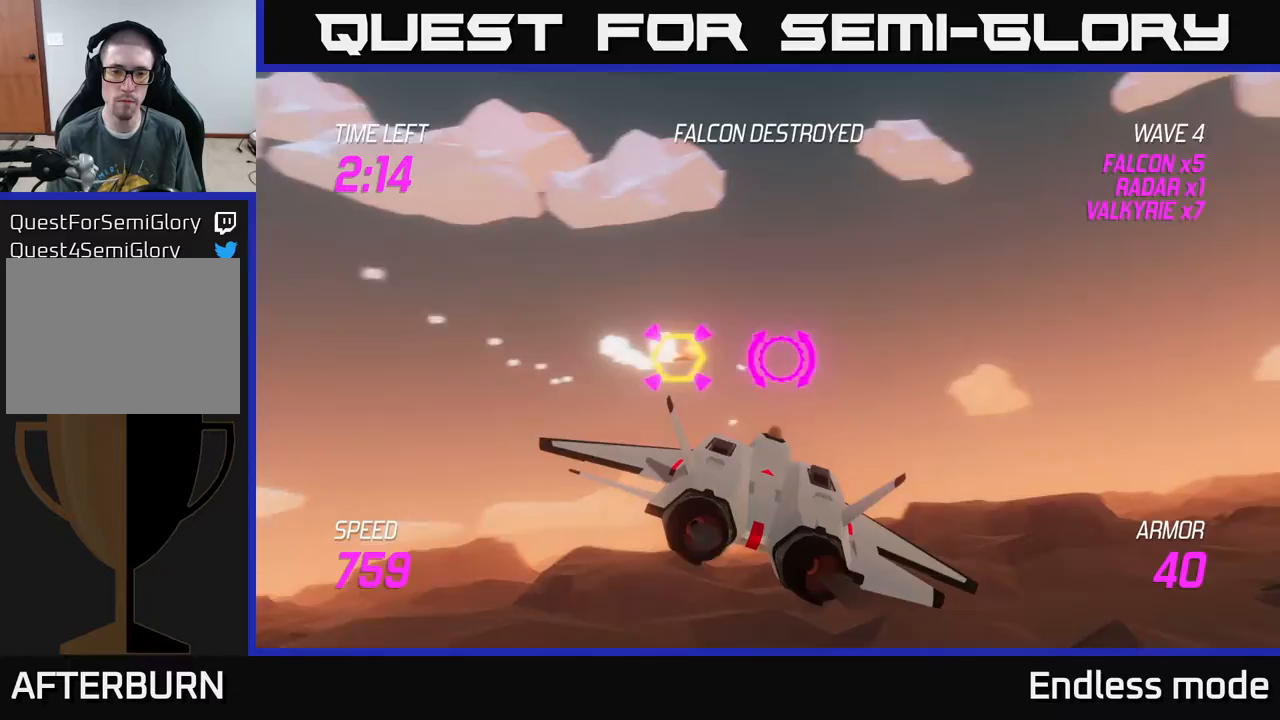
{"buttons": [], "left_stick": "right", "events": [[67, "left_stick", "down-right"], [367, "left_stick", "right"]]}
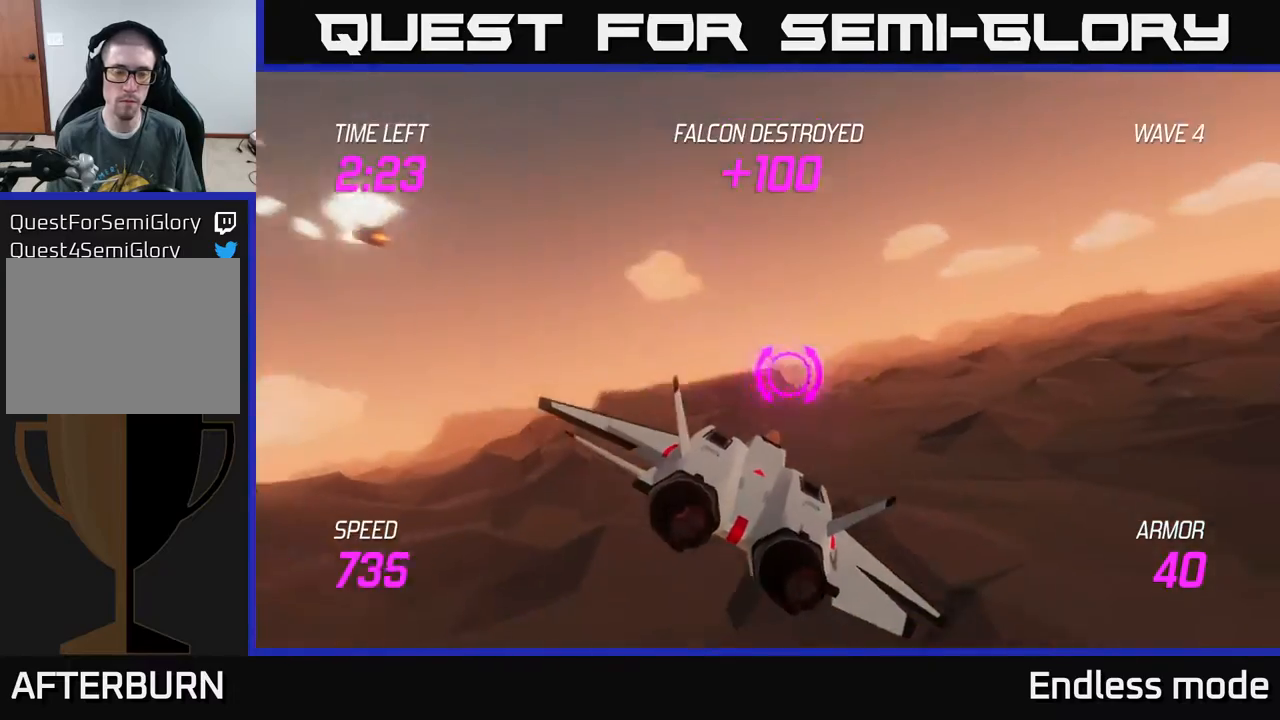
{"buttons": ["L2"], "left_stick": "right", "events": [[167, "L2", "down"]]}
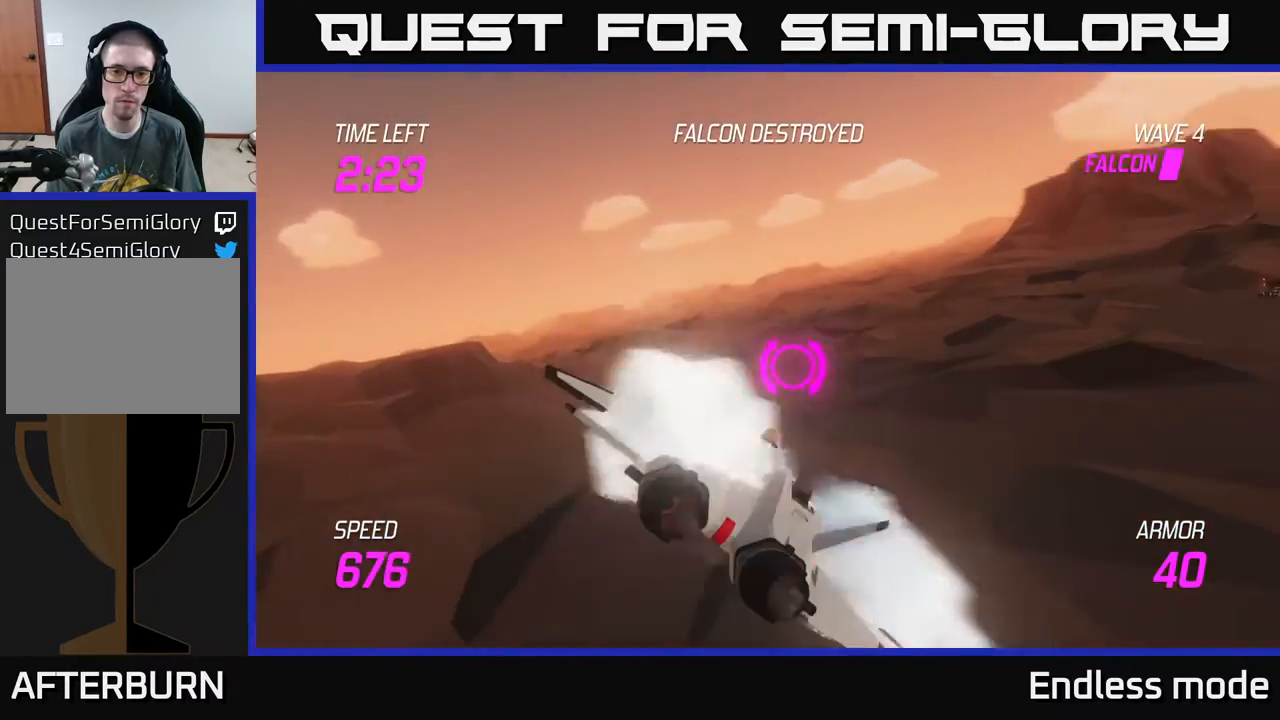
{"buttons": ["L2"], "left_stick": "right", "events": []}
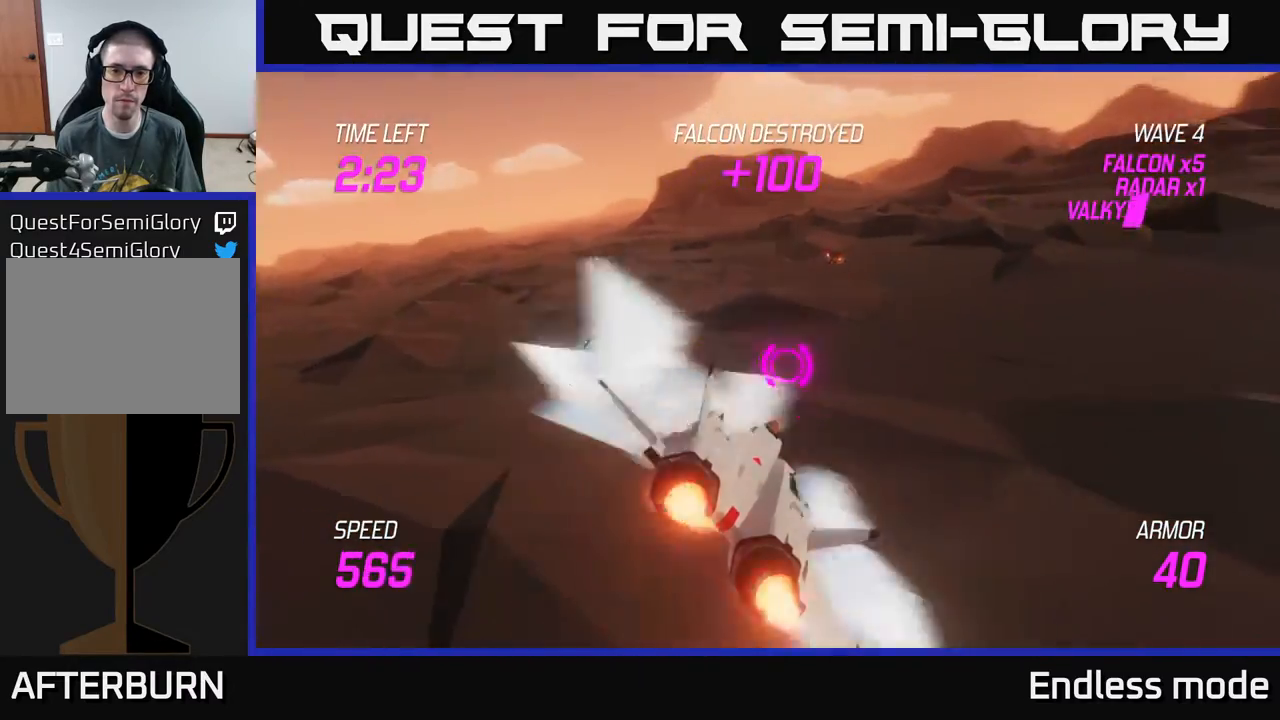
{"buttons": [], "left_stick": "up", "events": [[50, "left_stick", "up-right"], [483, "left_stick", "up"], [500, "L2", "up"]]}
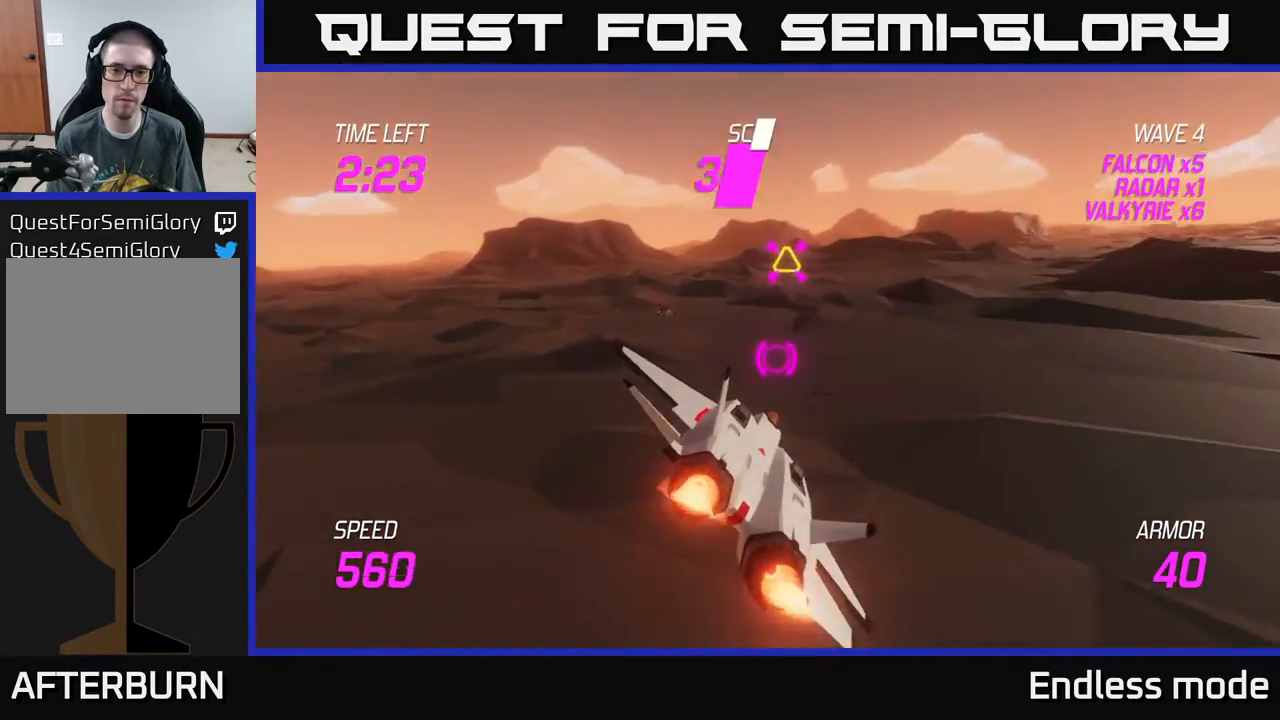
{"buttons": ["R2"], "left_stick": "center", "events": [[117, "left_stick", "up-right"], [250, "R2", "down"], [317, "left_stick", "center"], [350, "R2", "up"], [433, "R2", "down"]]}
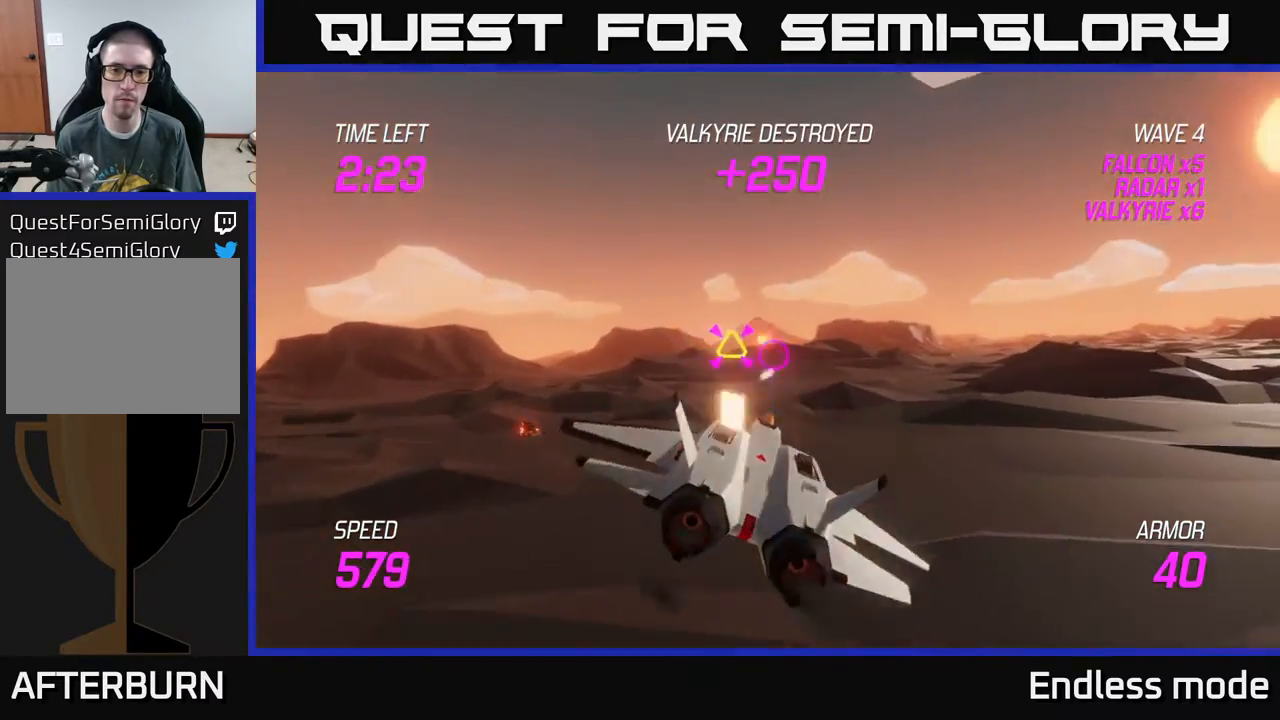
{"buttons": [], "left_stick": "right", "events": [[17, "left_stick", "left"], [33, "R2", "up"], [300, "left_stick", "down"], [367, "left_stick", "right"]]}
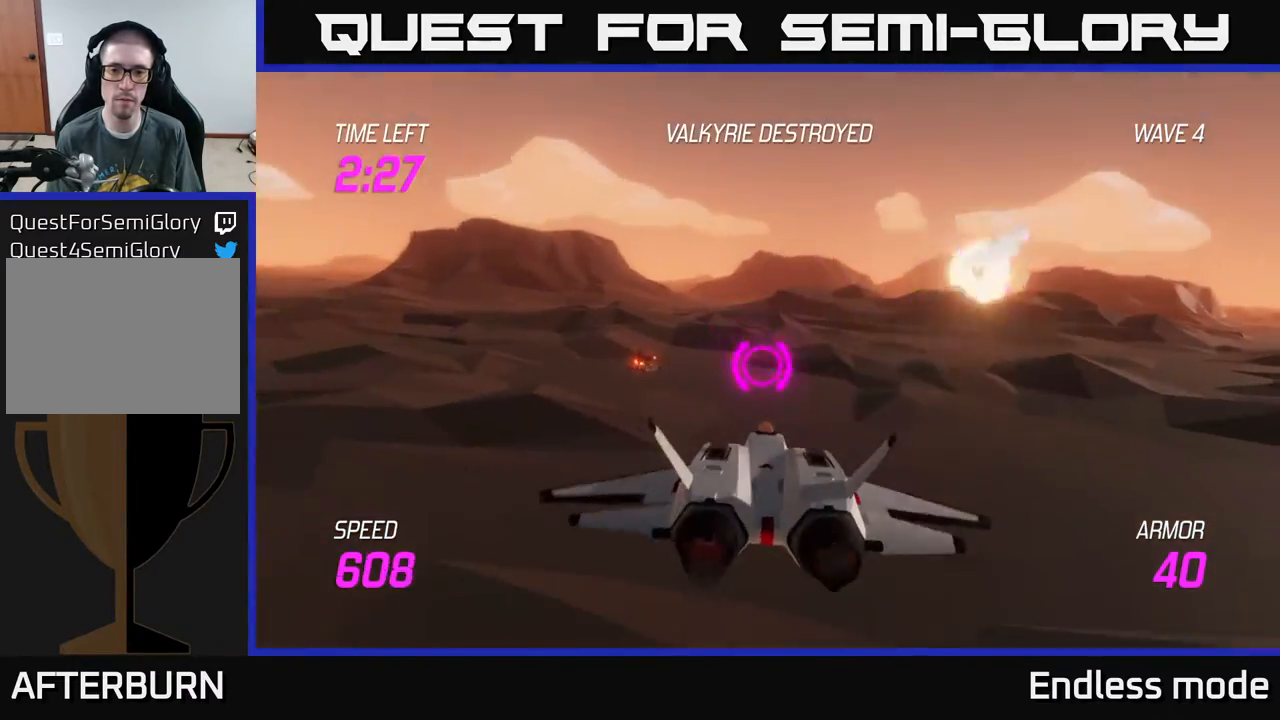
{"buttons": ["L2"], "left_stick": "right", "events": [[50, "L2", "down"], [50, "left_stick", "center"], [417, "left_stick", "right"]]}
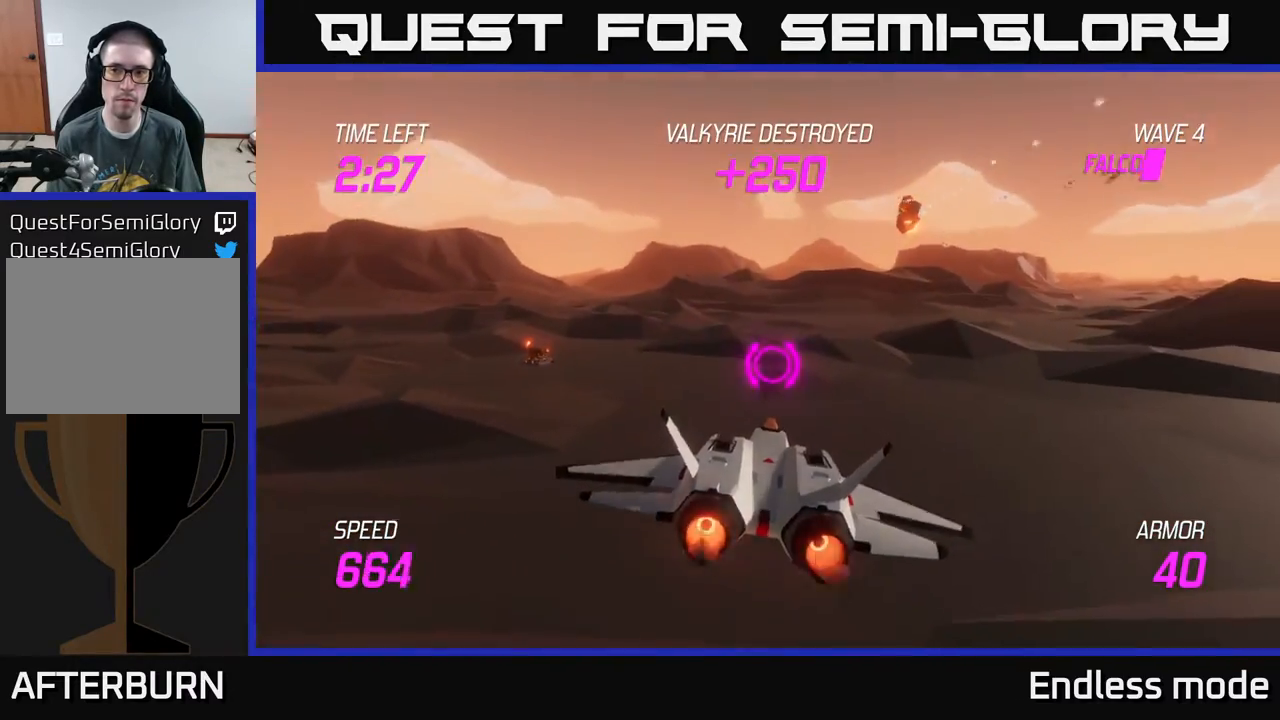
{"buttons": [], "left_stick": "up", "events": [[117, "left_stick", "center"], [450, "L2", "up"], [483, "left_stick", "up"]]}
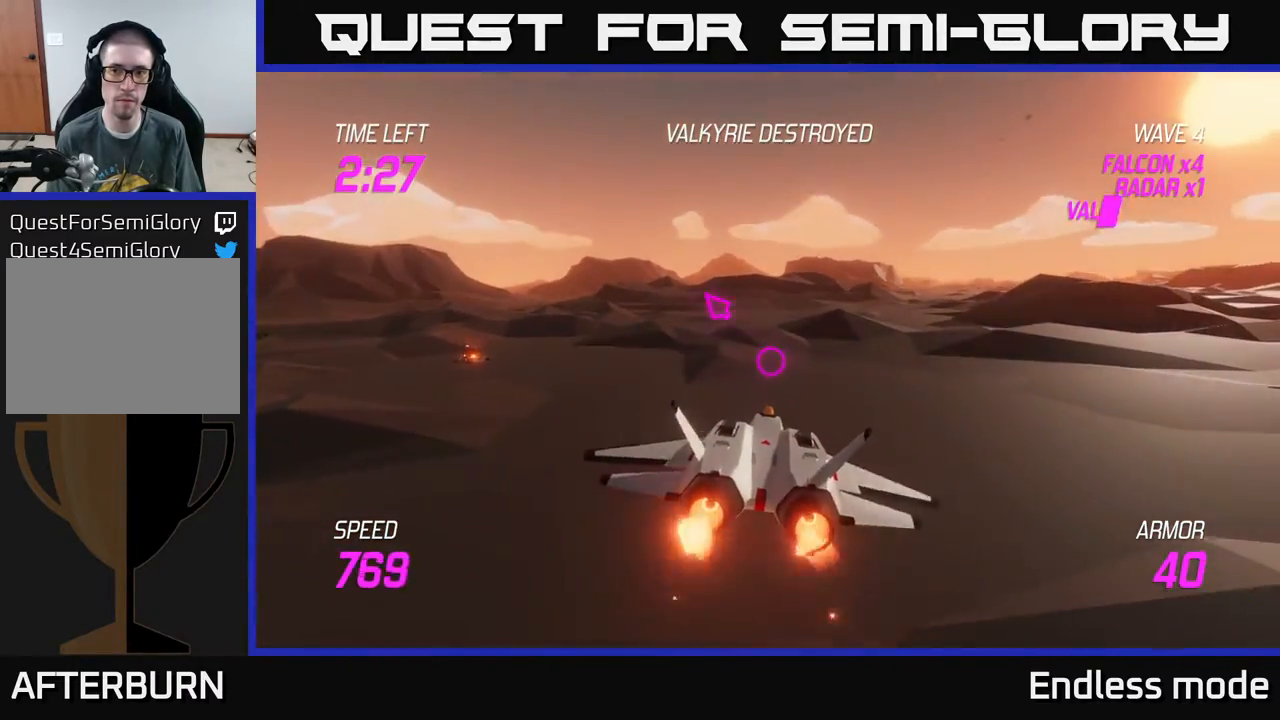
{"buttons": [], "left_stick": "center", "events": [[133, "left_stick", "center"]]}
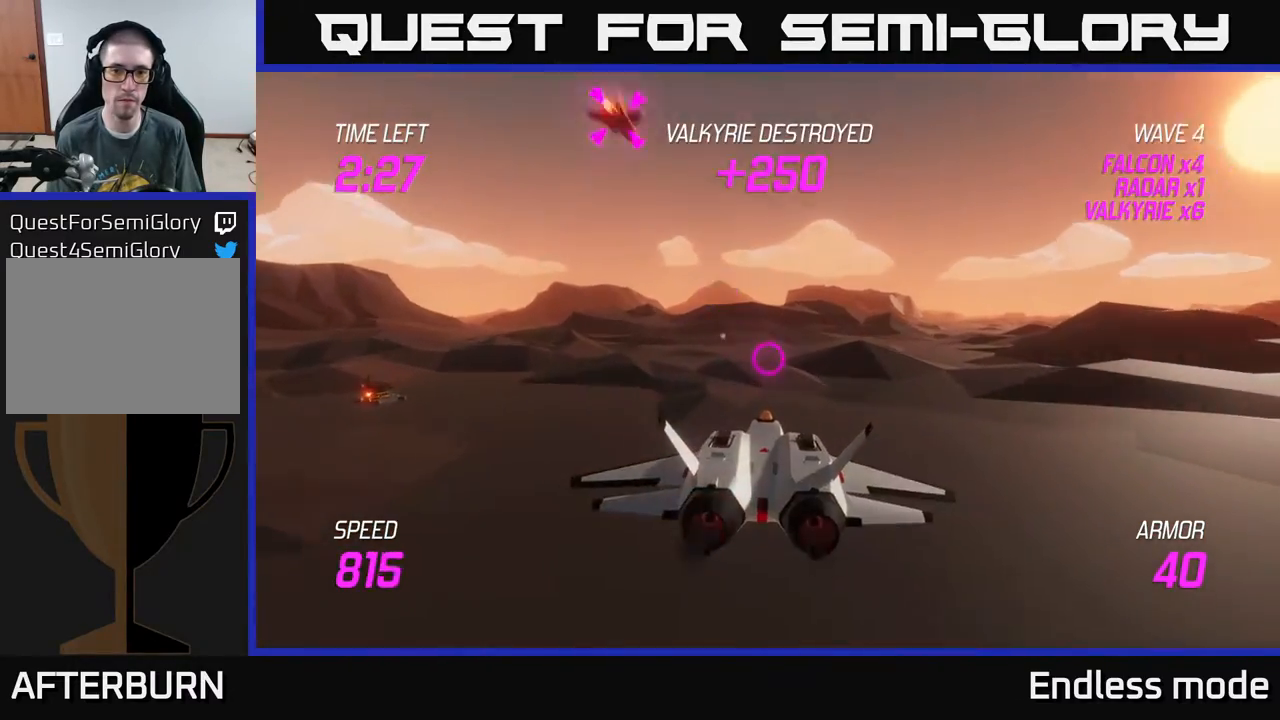
{"buttons": ["R2"], "left_stick": "center", "events": [[33, "left_stick", "up-left"], [267, "R2", "down"], [267, "left_stick", "right"], [367, "R2", "up"], [400, "left_stick", "center"], [450, "R2", "down"]]}
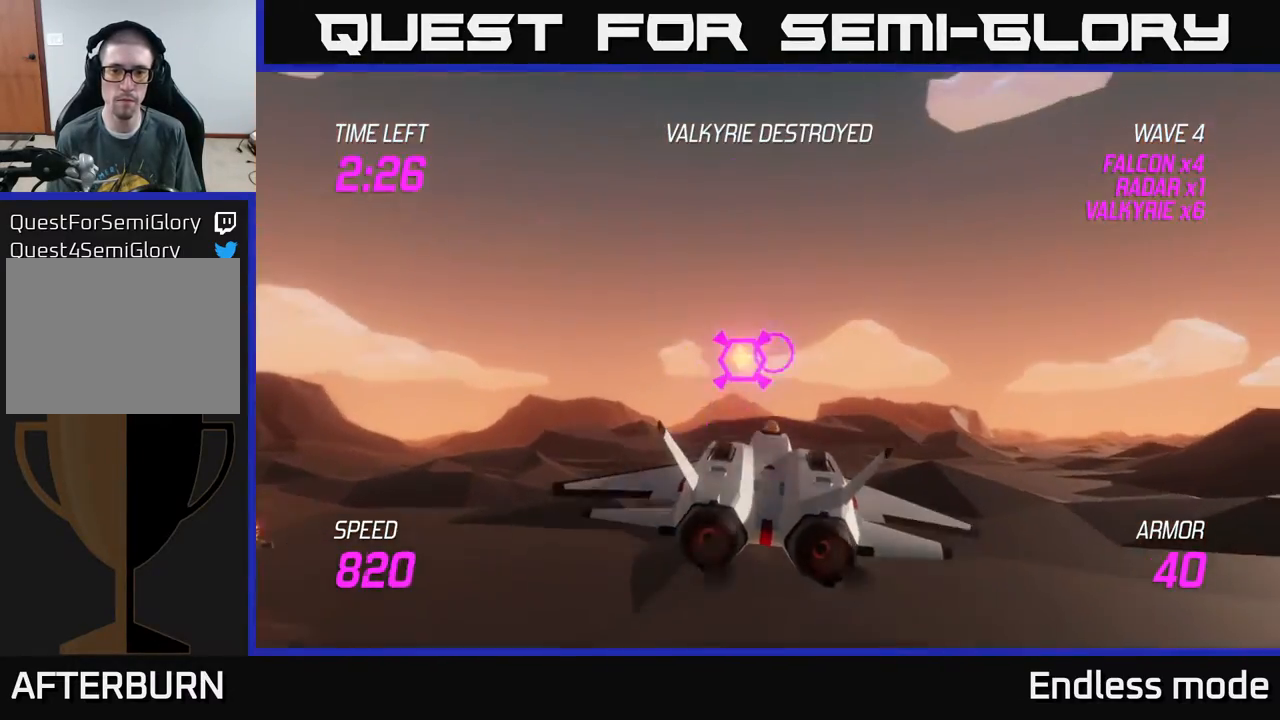
{"buttons": [], "left_stick": "down-left", "events": [[67, "left_stick", "right"], [83, "R2", "up"], [150, "left_stick", "center"], [433, "left_stick", "down-left"]]}
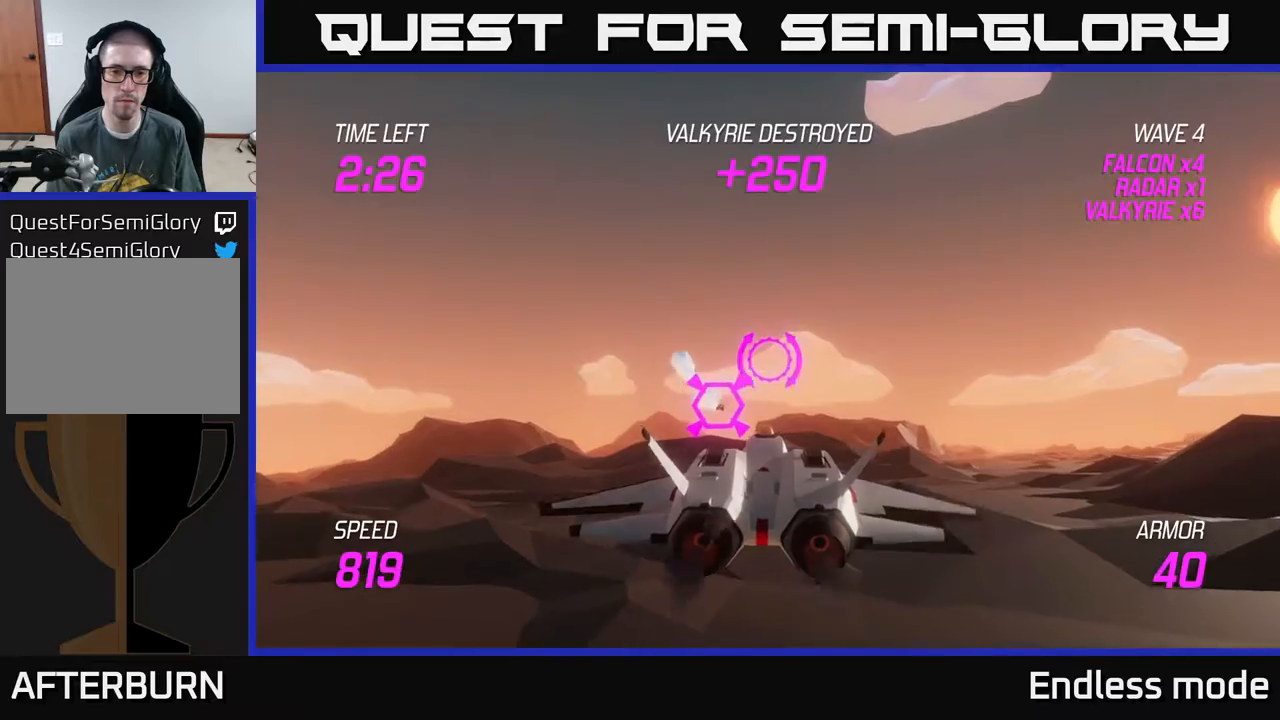
{"buttons": [], "left_stick": "center", "events": [[17, "R2", "down"], [50, "left_stick", "right"], [117, "R2", "up"], [183, "R2", "down"], [183, "left_stick", "center"], [317, "R2", "up"], [383, "R2", "down"], [483, "R2", "up"]]}
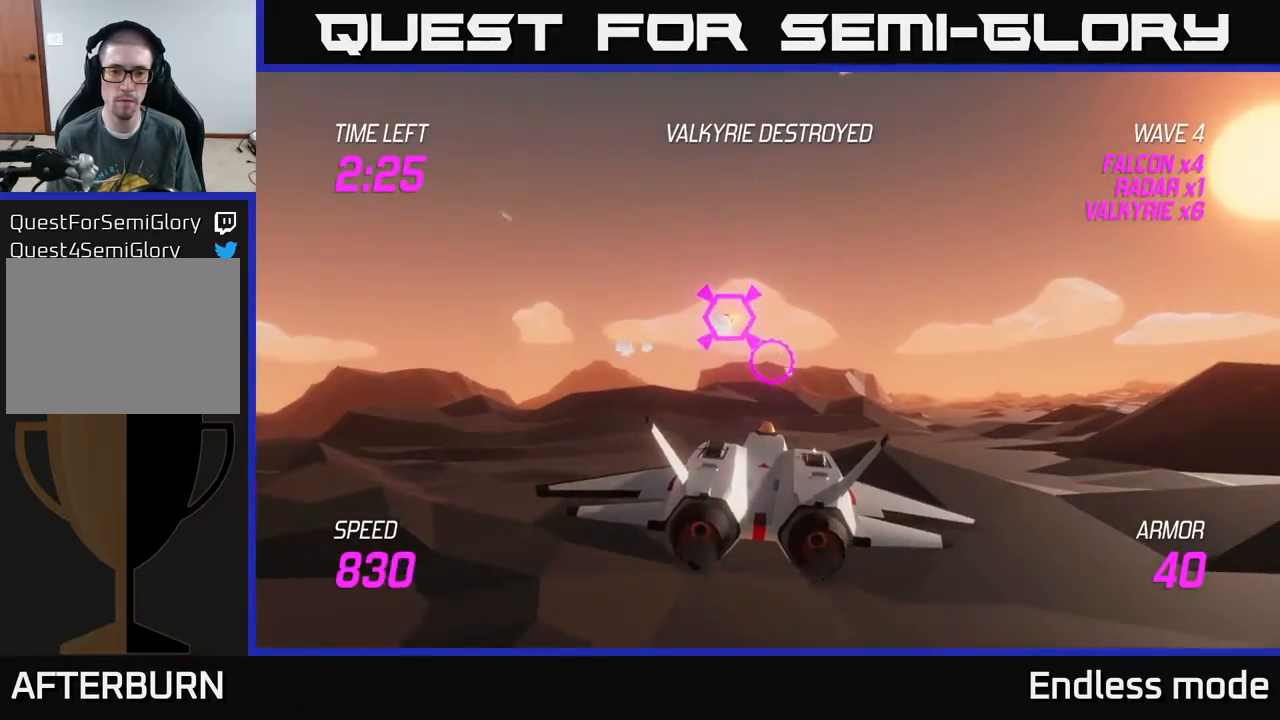
{"buttons": [], "left_stick": "center", "events": [[33, "left_stick", "right"], [400, "left_stick", "up-left"], [500, "left_stick", "center"]]}
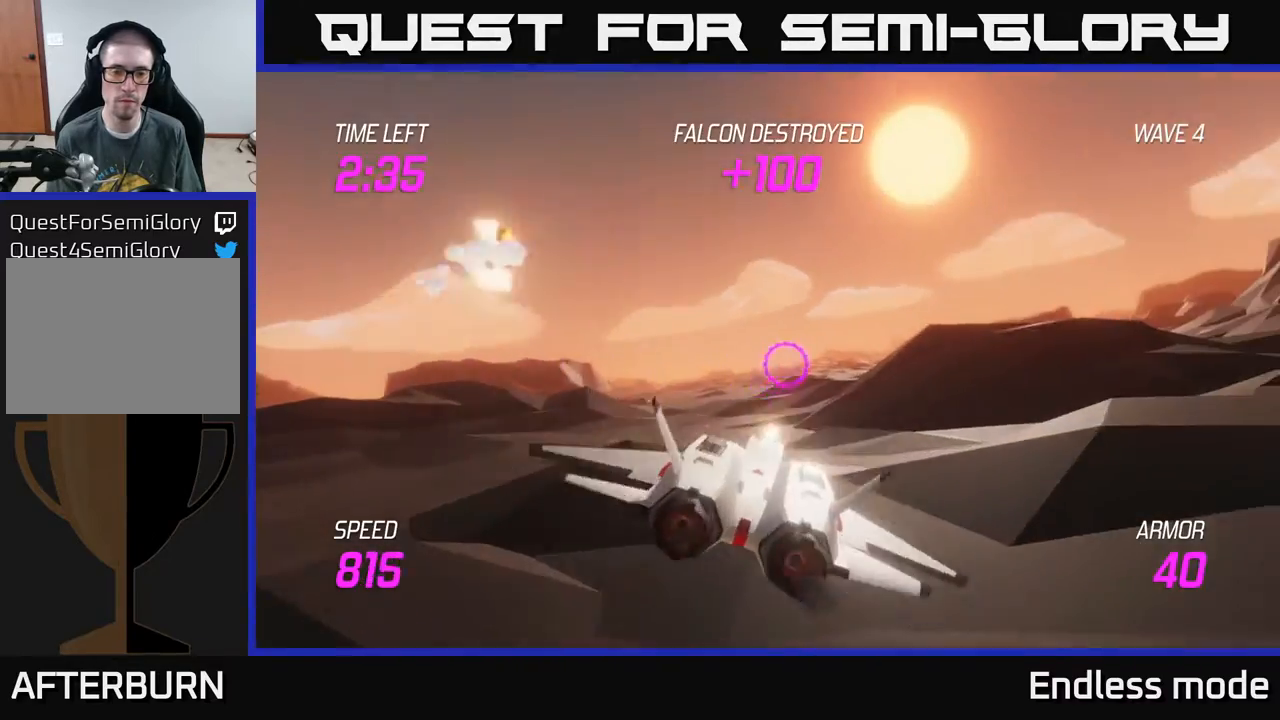
{"buttons": [], "left_stick": "down-right", "events": [[367, "left_stick", "down-left"], [483, "left_stick", "down-right"]]}
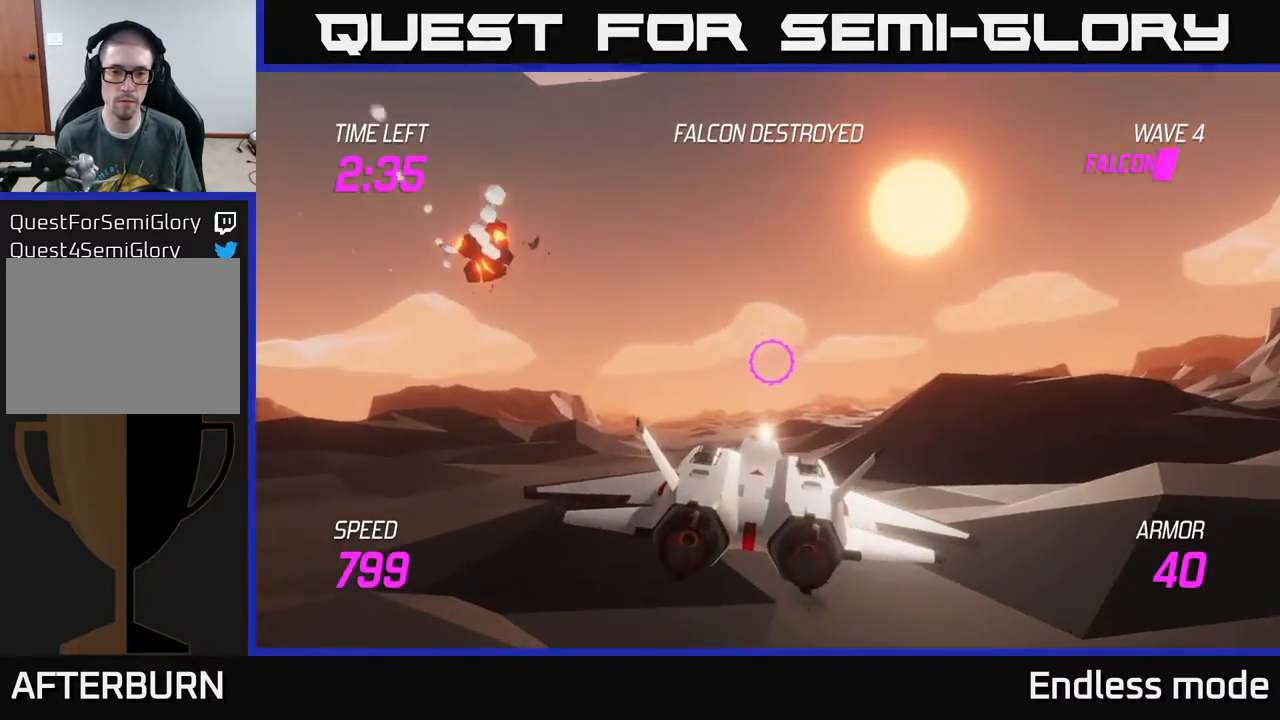
{"buttons": ["L2"], "left_stick": "down-right", "events": [[100, "L2", "down"], [150, "left_stick", "center"], [267, "left_stick", "down"], [467, "left_stick", "down-right"]]}
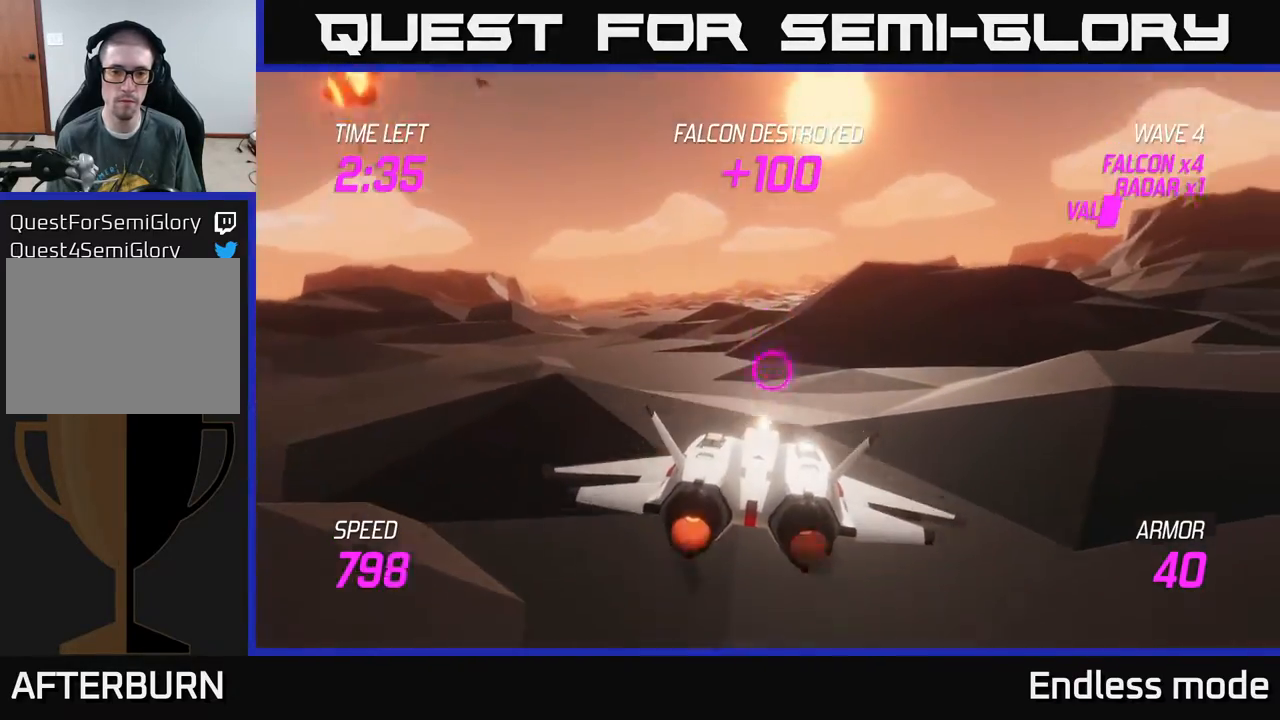
{"buttons": ["L2"], "left_stick": "up-left", "events": [[17, "left_stick", "center"], [283, "left_stick", "left"], [383, "left_stick", "up-left"]]}
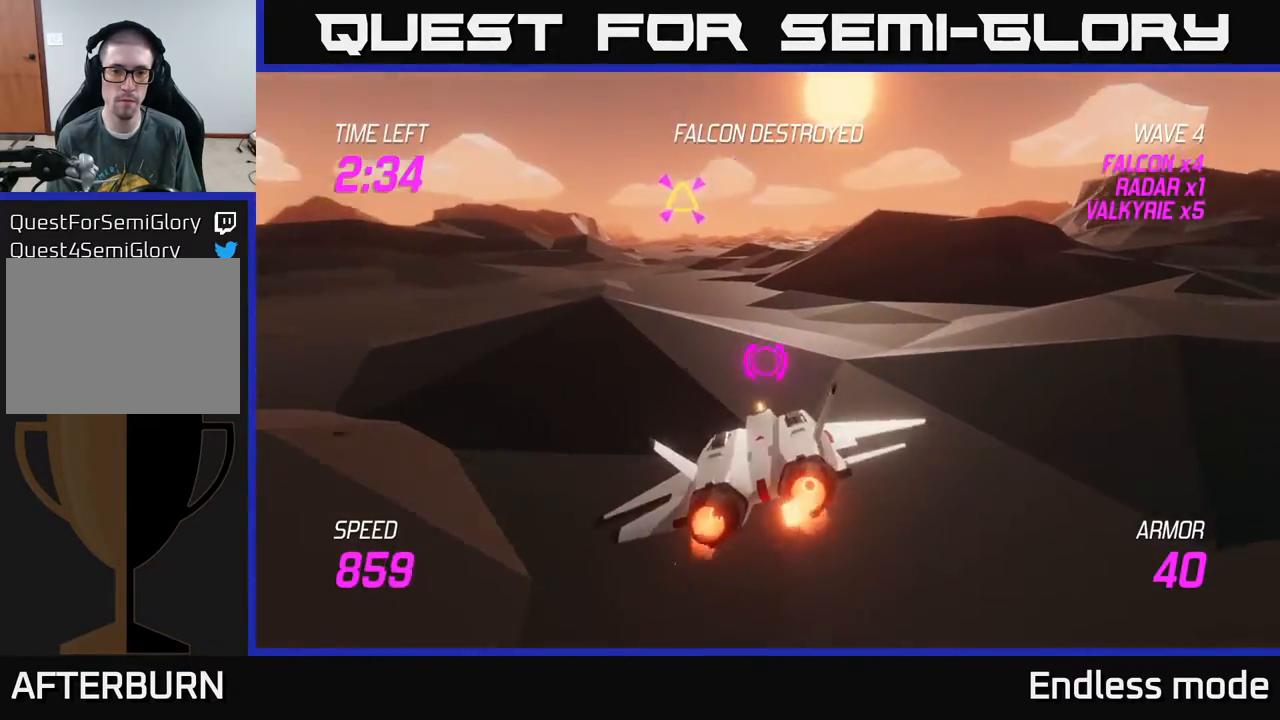
{"buttons": [], "left_stick": "up-left", "events": [[67, "L2", "up"], [83, "left_stick", "up"], [333, "left_stick", "up-left"]]}
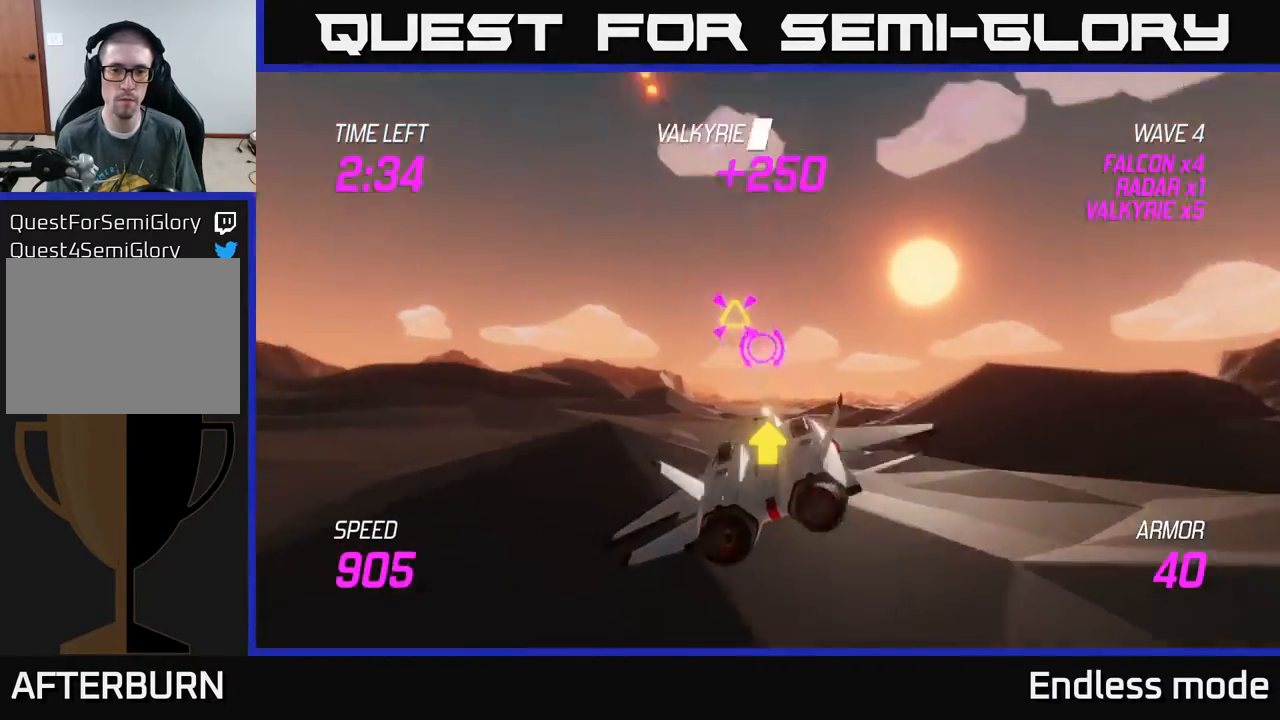
{"buttons": [], "left_stick": "down-right", "events": [[67, "R2", "down"], [150, "left_stick", "center"], [183, "R2", "up"], [250, "R2", "down"], [267, "left_stick", "right"], [367, "R2", "up"], [433, "left_stick", "down-right"]]}
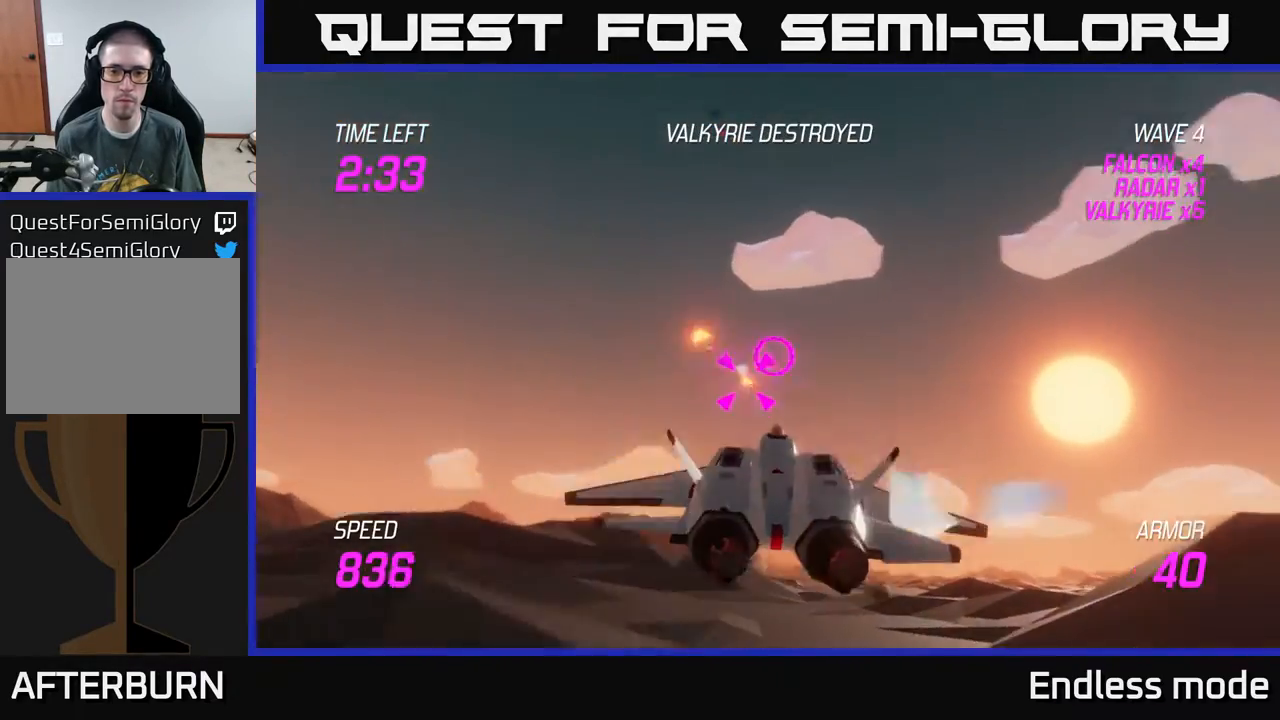
{"buttons": [], "left_stick": "down", "events": [[50, "left_stick", "right"], [183, "left_stick", "down"], [300, "left_stick", "center"], [467, "left_stick", "down"]]}
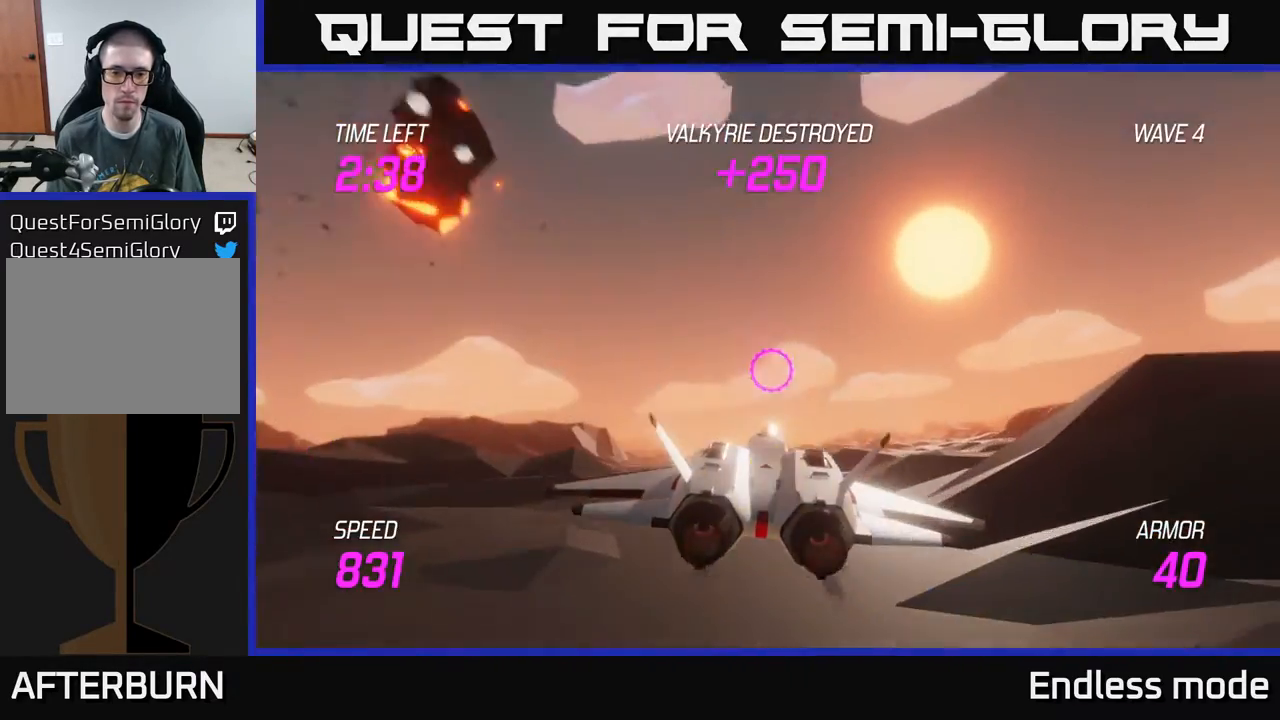
{"buttons": ["L2"], "left_stick": "center", "events": [[83, "L2", "down"], [167, "left_stick", "center"]]}
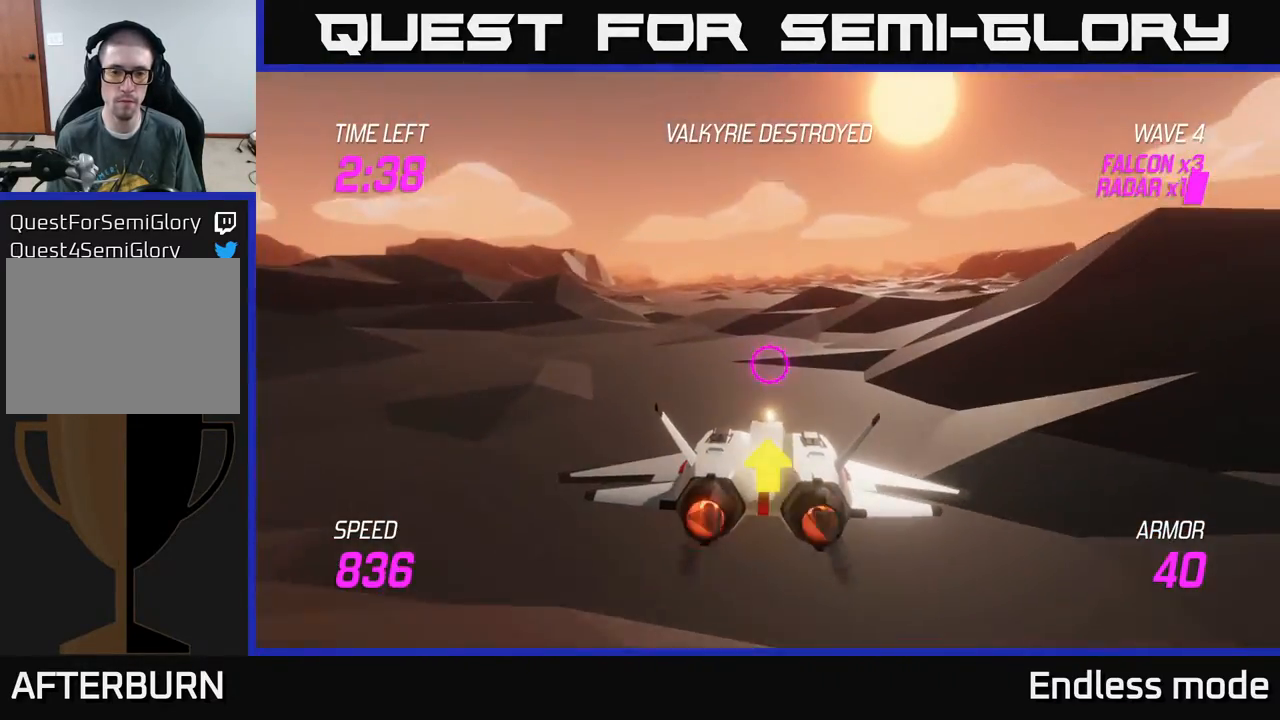
{"buttons": [], "left_stick": "left", "events": [[100, "left_stick", "up"], [267, "left_stick", "center"], [467, "left_stick", "left"], [500, "L2", "up"]]}
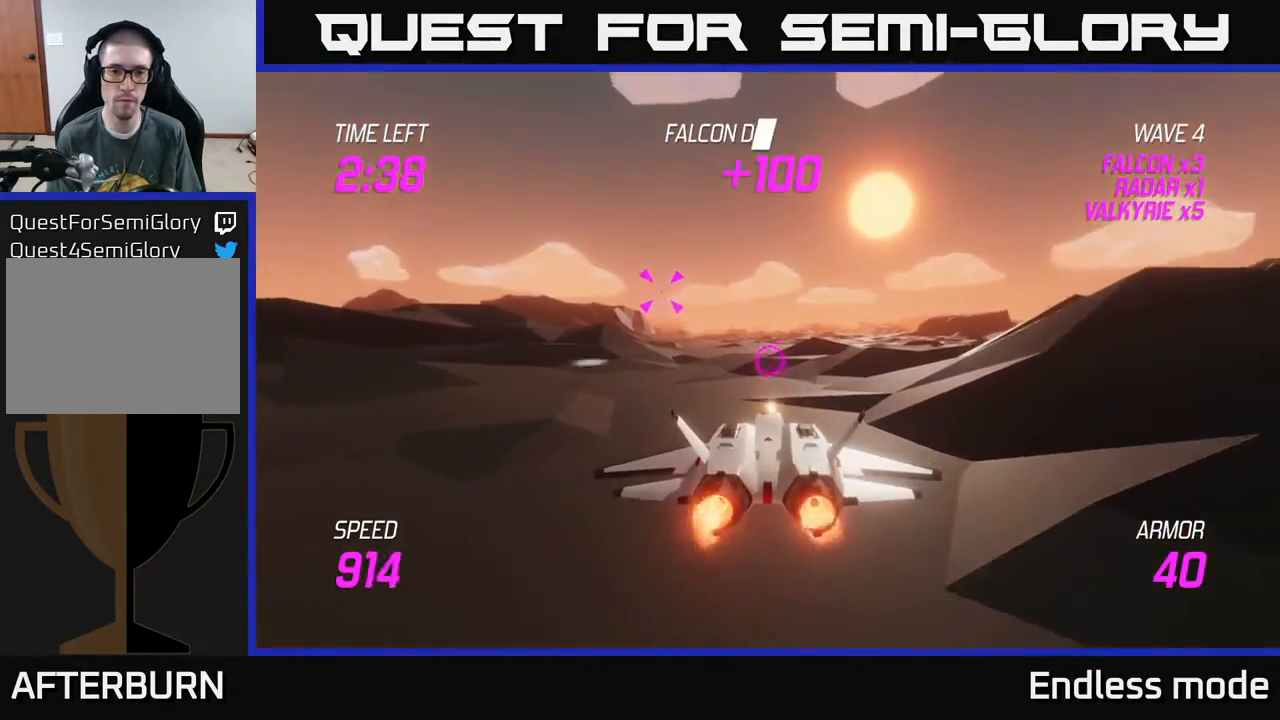
{"buttons": ["R2"], "left_stick": "center", "events": [[133, "left_stick", "up-left"], [400, "left_stick", "up-right"], [417, "R2", "down"], [467, "left_stick", "center"]]}
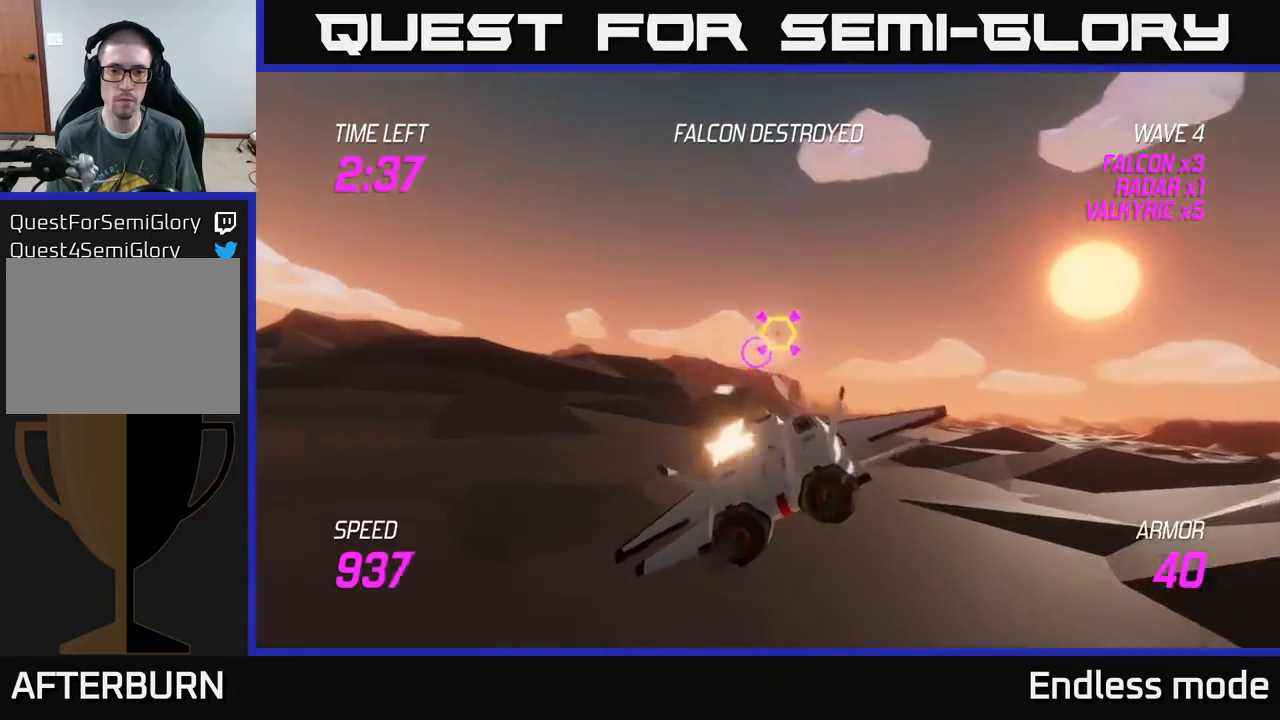
{"buttons": [], "left_stick": "up-left", "events": [[50, "R2", "up"], [117, "left_stick", "left"], [133, "R2", "down"], [217, "R2", "up"], [250, "left_stick", "center"], [300, "R2", "down"], [367, "left_stick", "up"], [417, "left_stick", "up-left"], [433, "R2", "up"]]}
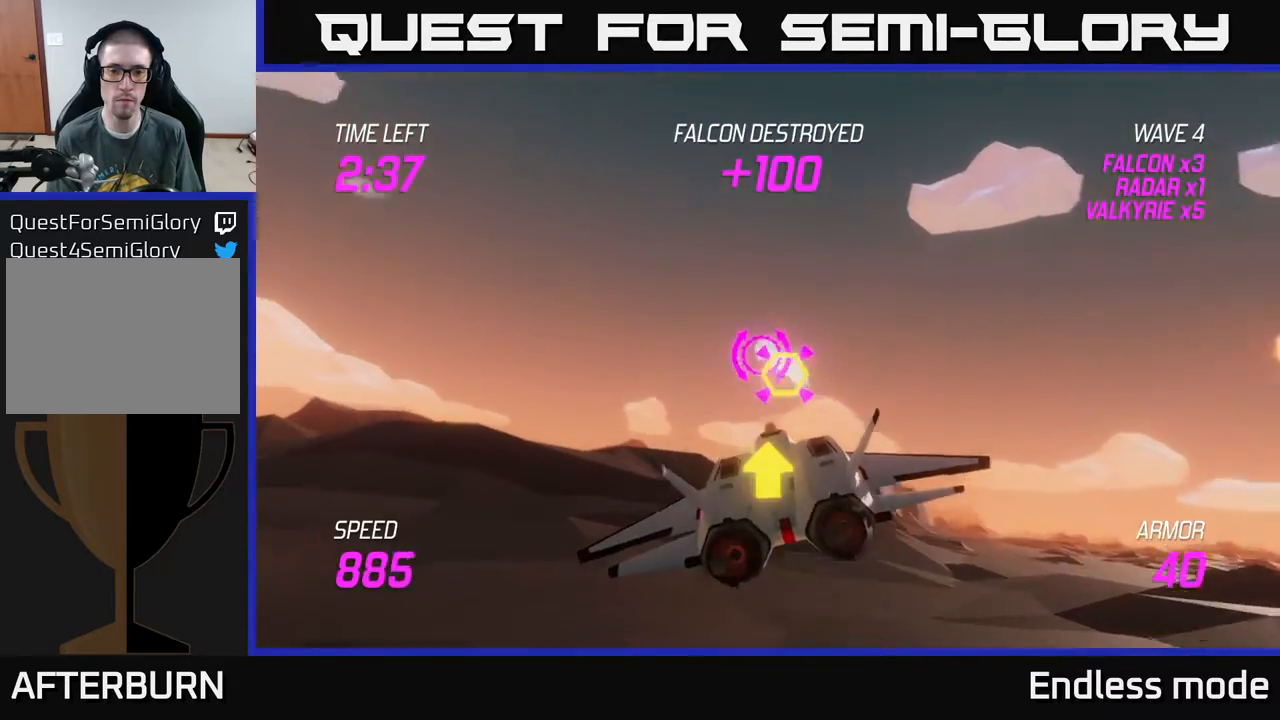
{"buttons": ["L2"], "left_stick": "right", "events": [[33, "R2", "down"], [33, "left_stick", "center"], [133, "R2", "up"], [133, "left_stick", "left"], [200, "R2", "down"], [350, "L2", "down"], [350, "R2", "up"], [367, "left_stick", "right"], [450, "L2", "up"], [500, "L2", "down"]]}